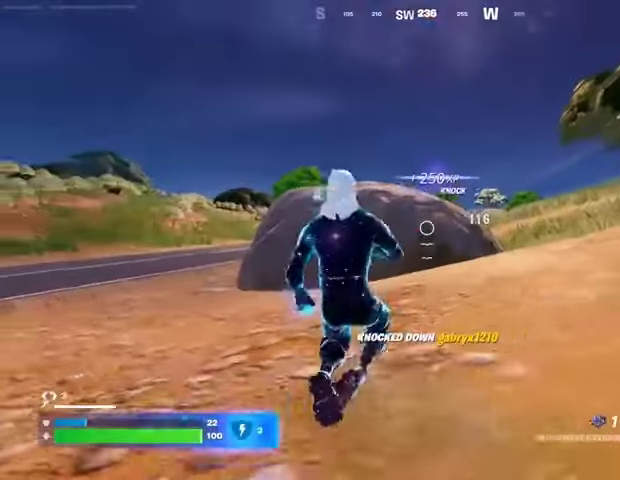
Gameplay with a controller (PlayStation layout); each line is a JSON object with the inputs held at the frame after it. "events" lists button and stick changes between this image and that frame as [ms after this image, input, new state], when the widget could be followed in between.
{"buttons": [], "left_stick": "up", "right_stick": "center", "events": [[33, "R3", "up"], [33, "left_stick", "up"], [267, "right_stick", "down-left"], [367, "right_stick", "center"]]}
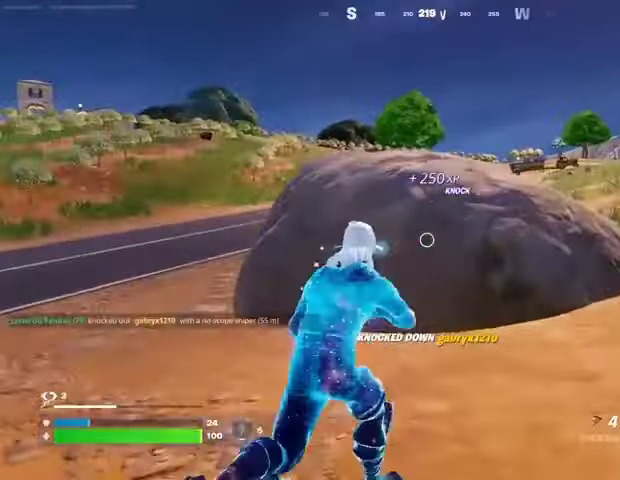
{"buttons": ["R2"], "left_stick": "up", "right_stick": "center", "events": [[467, "R2", "down"]]}
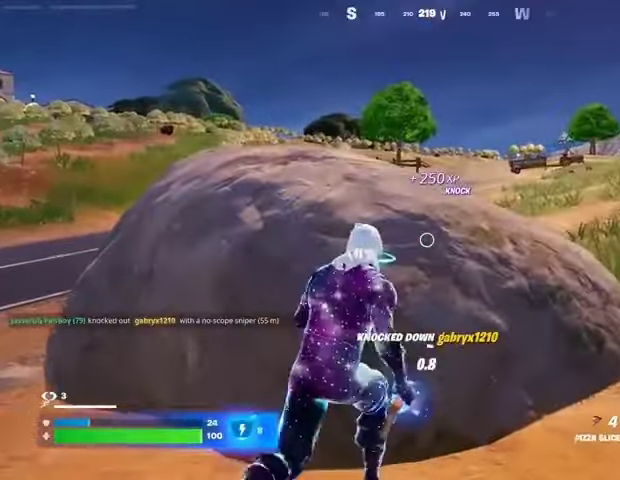
{"buttons": [], "left_stick": "center", "right_stick": "left", "events": [[67, "R2", "up"], [133, "left_stick", "center"], [433, "right_stick", "left"]]}
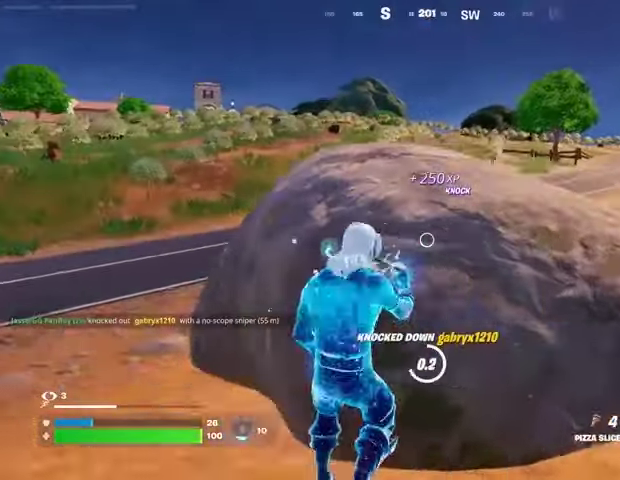
{"buttons": [], "left_stick": "up-left", "right_stick": "center", "events": [[33, "right_stick", "center"], [67, "left_stick", "left"], [200, "left_stick", "up-left"]]}
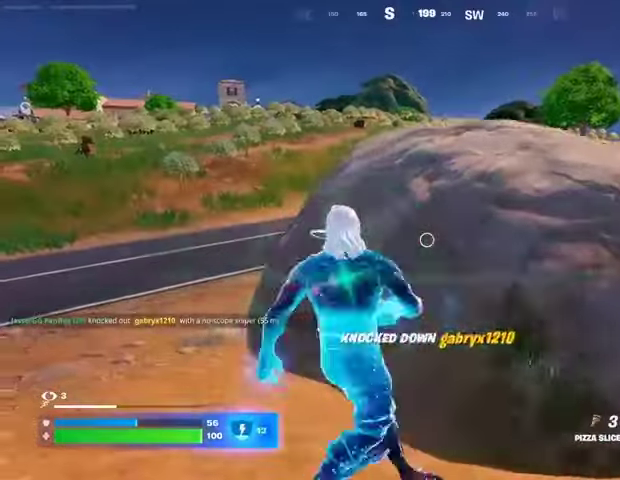
{"buttons": [], "left_stick": "up-left", "right_stick": "right", "events": [[500, "right_stick", "right"]]}
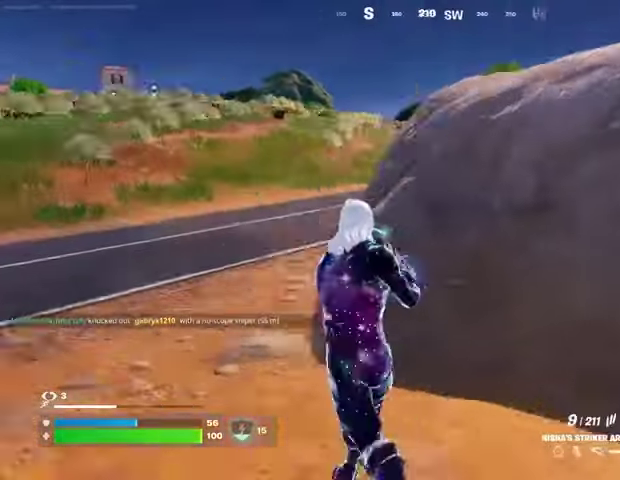
{"buttons": [], "left_stick": "left", "right_stick": "center", "events": [[100, "left_stick", "left"], [133, "right_stick", "center"], [167, "SQUARE", "down"], [267, "SQUARE", "up"], [333, "left_stick", "center"], [400, "right_stick", "right"], [467, "left_stick", "left"], [500, "right_stick", "center"]]}
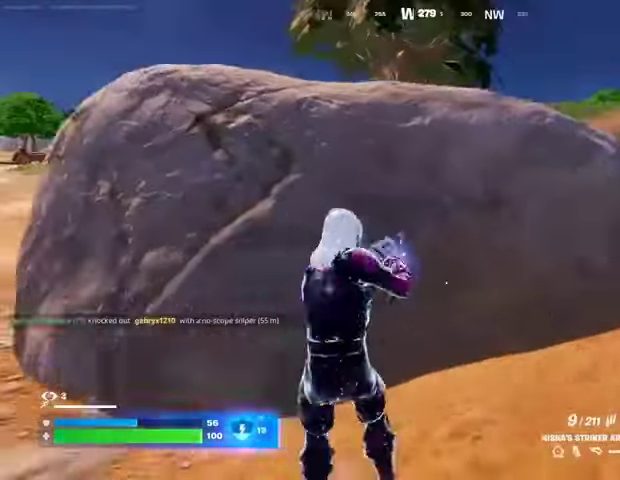
{"buttons": [], "left_stick": "left", "right_stick": "right", "events": [[133, "CROSS", "down"], [200, "CROSS", "up"], [200, "left_stick", "right"], [433, "left_stick", "up"], [467, "right_stick", "right"], [500, "left_stick", "left"]]}
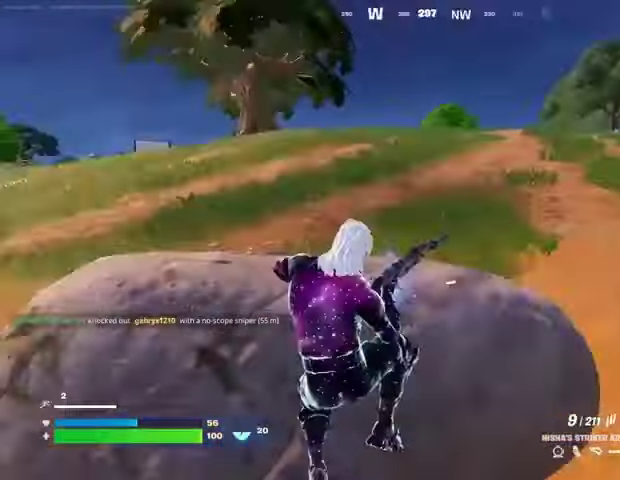
{"buttons": [], "left_stick": "left", "right_stick": "center", "events": [[100, "right_stick", "center"]]}
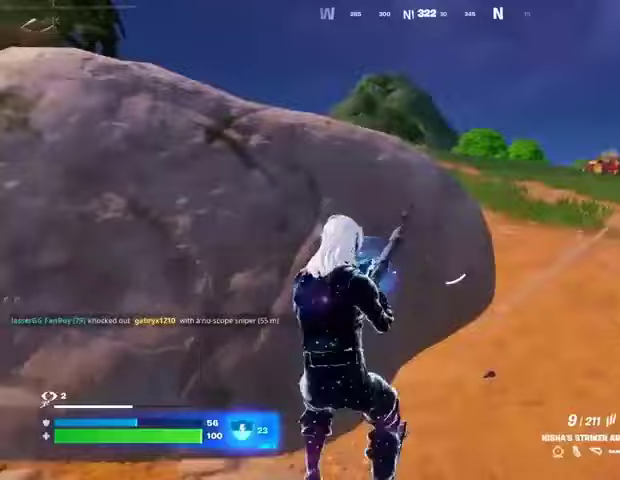
{"buttons": [], "left_stick": "left", "right_stick": "right", "events": [[67, "CROSS", "down"], [133, "CROSS", "up"], [133, "right_stick", "left"], [233, "right_stick", "center"], [367, "right_stick", "right"]]}
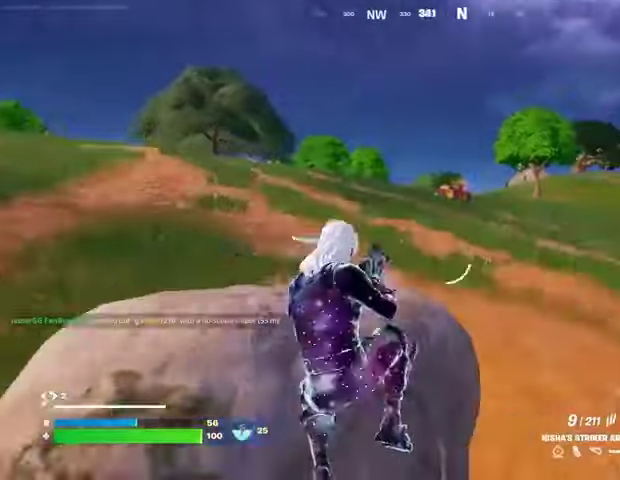
{"buttons": [], "left_stick": "down-right", "right_stick": "center", "events": [[33, "right_stick", "center"], [367, "left_stick", "down"], [467, "left_stick", "down-right"]]}
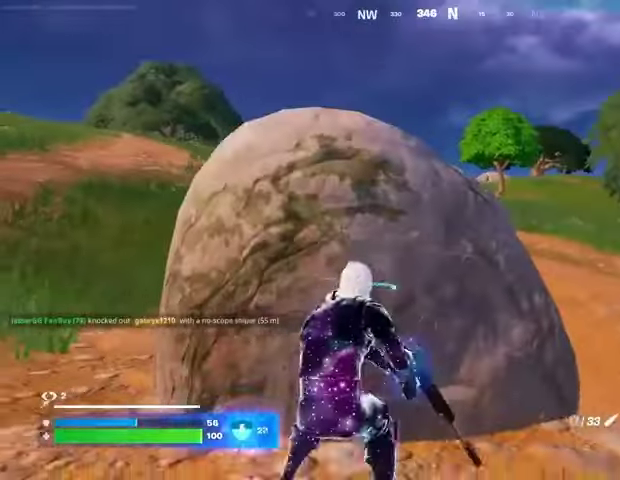
{"buttons": [], "left_stick": "up-right", "right_stick": "center", "events": [[100, "SQUARE", "down"], [200, "SQUARE", "up"], [233, "left_stick", "left"], [267, "SQUARE", "down"], [333, "SQUARE", "up"], [467, "left_stick", "up-right"]]}
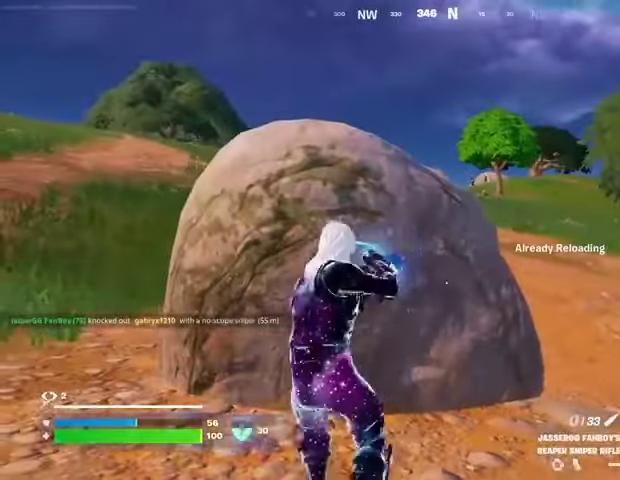
{"buttons": [], "left_stick": "right", "right_stick": "center", "events": [[100, "left_stick", "up-left"], [333, "left_stick", "up-right"], [467, "left_stick", "right"]]}
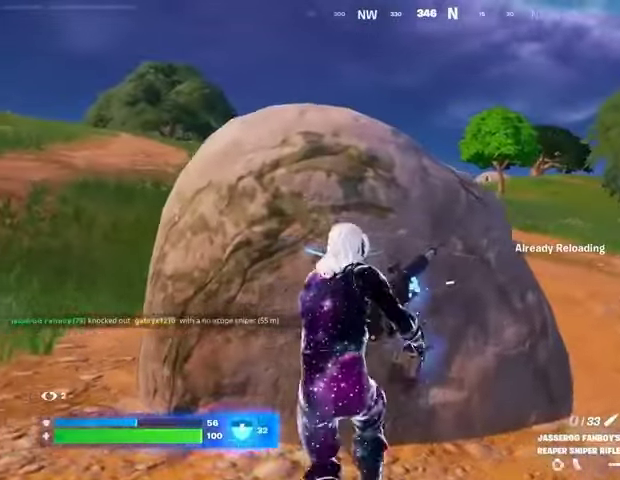
{"buttons": [], "left_stick": "up-right", "right_stick": "center", "events": [[133, "left_stick", "down"], [233, "left_stick", "left"], [367, "left_stick", "up"], [433, "left_stick", "up-right"]]}
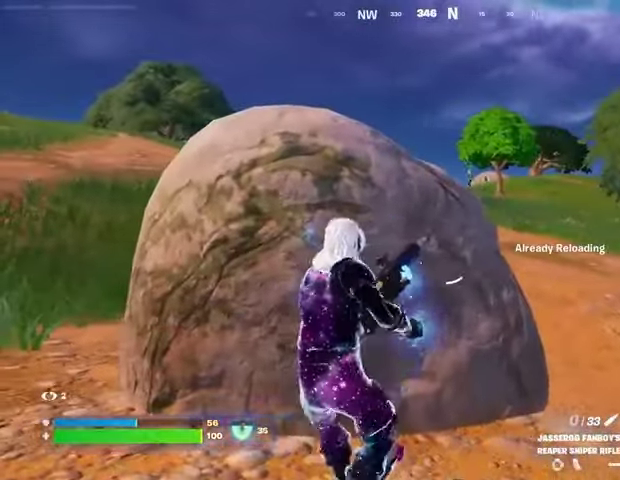
{"buttons": [], "left_stick": "down", "right_stick": "center", "events": [[67, "left_stick", "right"], [233, "left_stick", "down"]]}
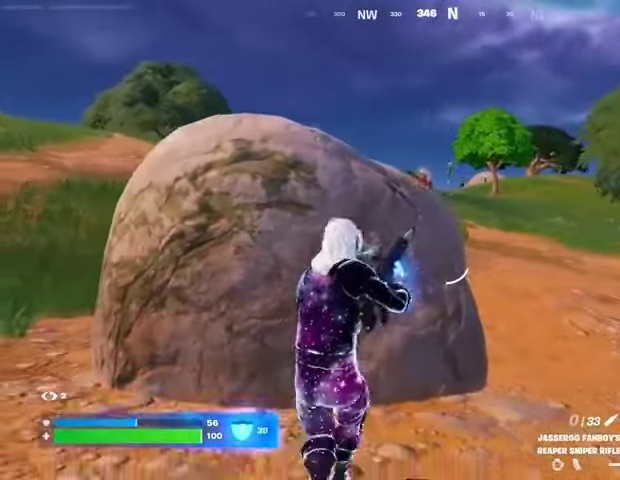
{"buttons": [], "left_stick": "down-left", "right_stick": "center", "events": [[400, "left_stick", "down-left"]]}
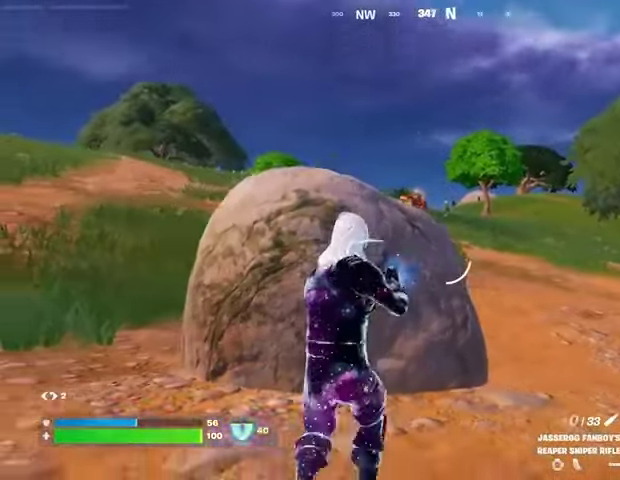
{"buttons": ["L2"], "left_stick": "up-right", "right_stick": "right", "events": [[133, "left_stick", "down"], [200, "L2", "down"], [433, "right_stick", "right"], [467, "left_stick", "up-right"]]}
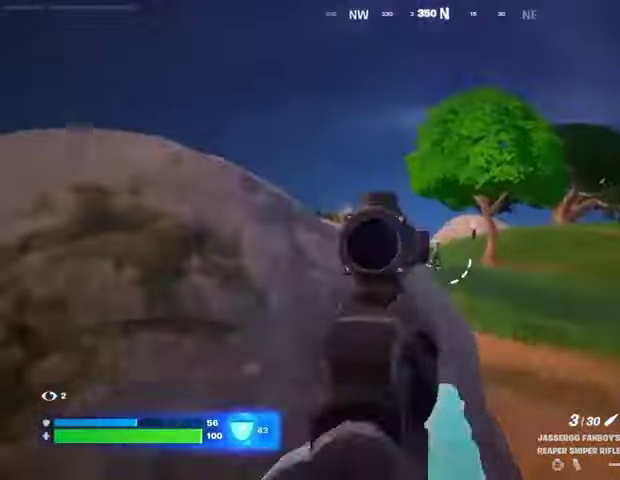
{"buttons": [], "left_stick": "up-left", "right_stick": "left", "events": [[100, "left_stick", "up"], [233, "left_stick", "up-left"], [267, "right_stick", "down-right"], [300, "L2", "up"], [300, "L3", "down"], [300, "R2", "down"], [300, "R3", "down"], [367, "R2", "up"], [367, "R3", "up"], [400, "L3", "up"], [400, "right_stick", "left"]]}
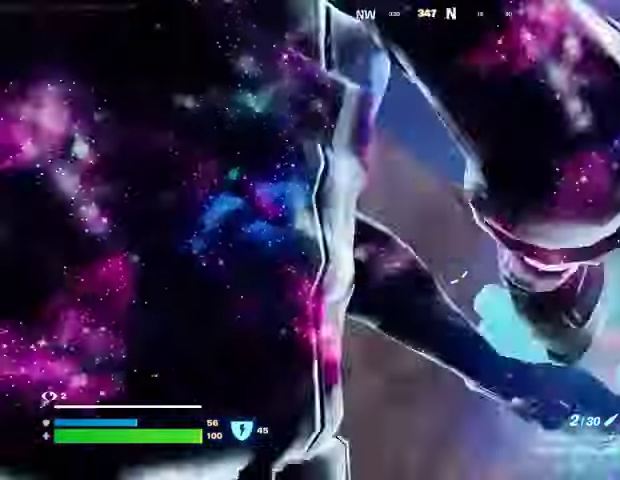
{"buttons": [], "left_stick": "down", "right_stick": "center", "events": [[33, "right_stick", "center"], [133, "R3", "down"], [233, "R3", "up"], [233, "left_stick", "left"], [400, "left_stick", "down-left"], [500, "left_stick", "down"]]}
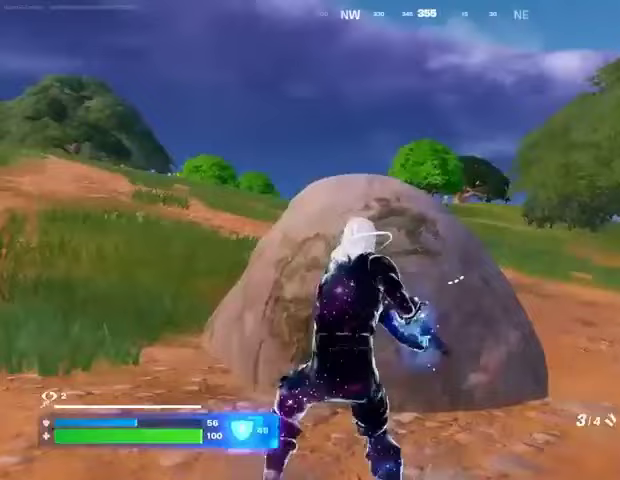
{"buttons": [], "left_stick": "up", "right_stick": "center", "events": [[167, "left_stick", "right"], [300, "left_stick", "up"], [367, "left_stick", "up-left"], [500, "left_stick", "up"]]}
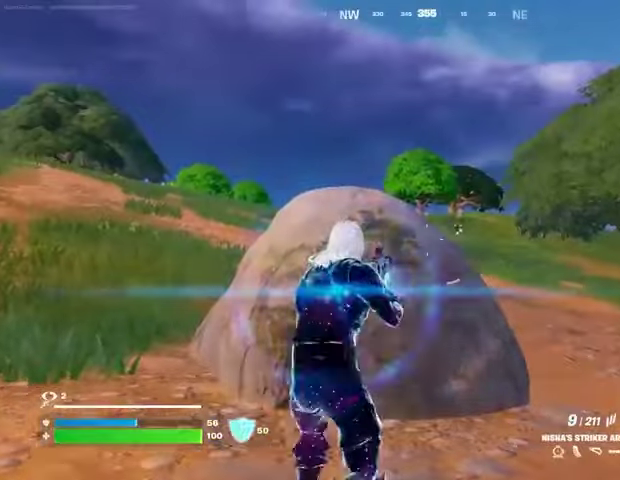
{"buttons": ["L2"], "left_stick": "down-right", "right_stick": "center", "events": [[200, "left_stick", "up-right"], [233, "right_stick", "right"], [300, "right_stick", "center"], [367, "L2", "down"], [367, "left_stick", "down-right"]]}
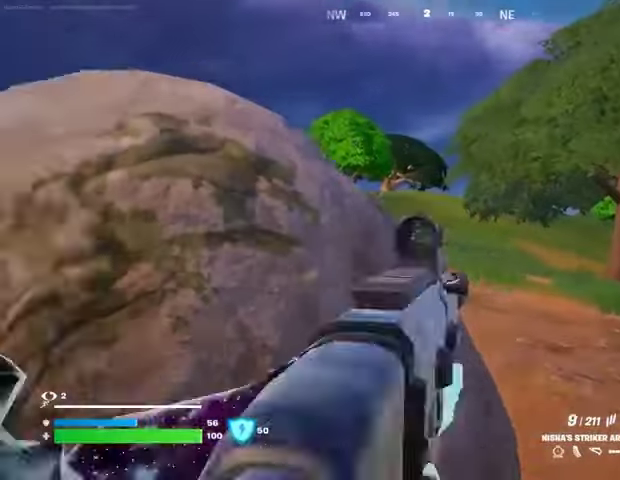
{"buttons": ["L2", "R2"], "left_stick": "up", "right_stick": "right", "events": [[67, "left_stick", "up-right"], [100, "right_stick", "up"], [167, "R2", "down"], [167, "left_stick", "up-left"], [233, "left_stick", "left"], [233, "right_stick", "down"], [300, "R3", "down"], [333, "left_stick", "up"], [333, "right_stick", "center"], [400, "right_stick", "right"], [433, "R3", "up"]]}
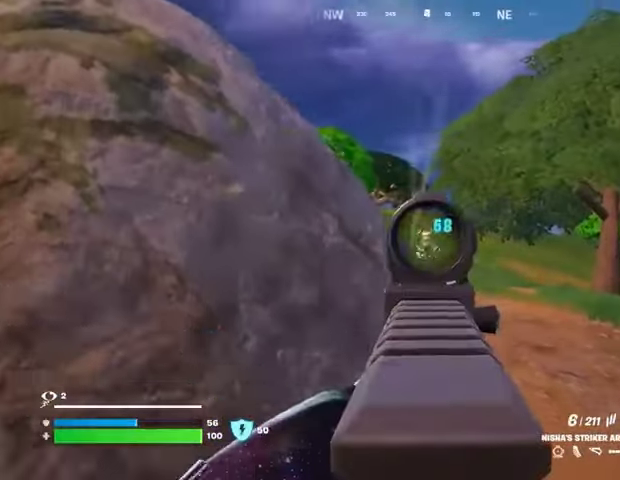
{"buttons": ["L2", "R2"], "left_stick": "down", "right_stick": "down", "events": [[33, "right_stick", "down"], [300, "left_stick", "right"], [300, "right_stick", "up-right"], [433, "right_stick", "down"], [467, "left_stick", "down"]]}
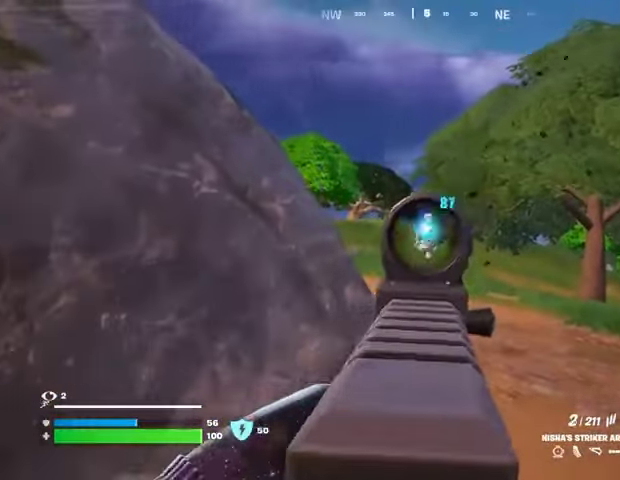
{"buttons": ["L2", "R2"], "left_stick": "left", "right_stick": "down-right", "events": [[33, "left_stick", "left"], [100, "right_stick", "up-right"], [133, "left_stick", "up-left"], [167, "right_stick", "up"], [233, "left_stick", "up-right"], [300, "right_stick", "right"], [333, "left_stick", "left"], [400, "right_stick", "down-right"]]}
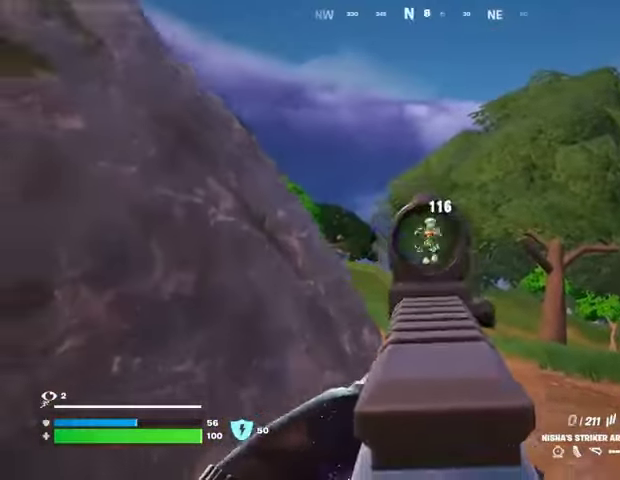
{"buttons": [], "left_stick": "left", "right_stick": "center", "events": [[33, "R3", "down"], [167, "L2", "up"], [167, "R3", "up"], [167, "left_stick", "down-left"], [233, "R2", "up"], [233, "right_stick", "center"], [267, "left_stick", "left"]]}
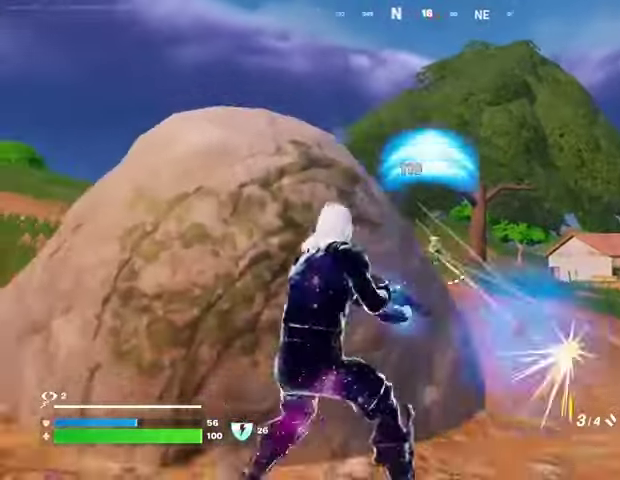
{"buttons": ["L2"], "left_stick": "right", "right_stick": "right", "events": [[67, "left_stick", "down"], [167, "left_stick", "right"], [200, "L2", "down"], [433, "right_stick", "right"]]}
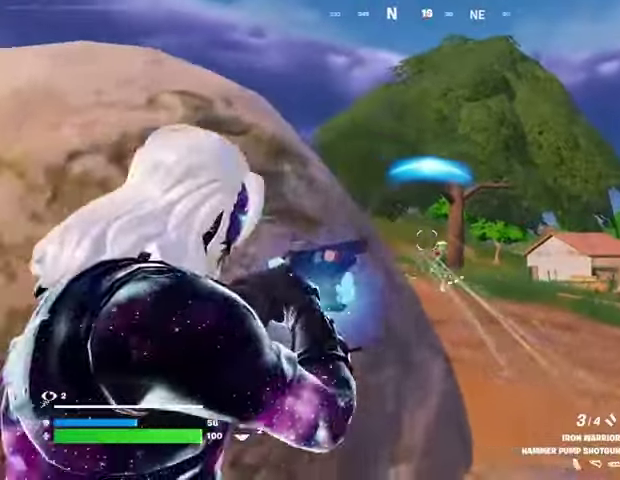
{"buttons": [], "left_stick": "up-left", "right_stick": "center", "events": [[67, "left_stick", "left"], [100, "L2", "up"], [100, "R2", "down"], [100, "right_stick", "down-left"], [200, "R2", "up"], [367, "left_stick", "up-left"], [400, "right_stick", "center"]]}
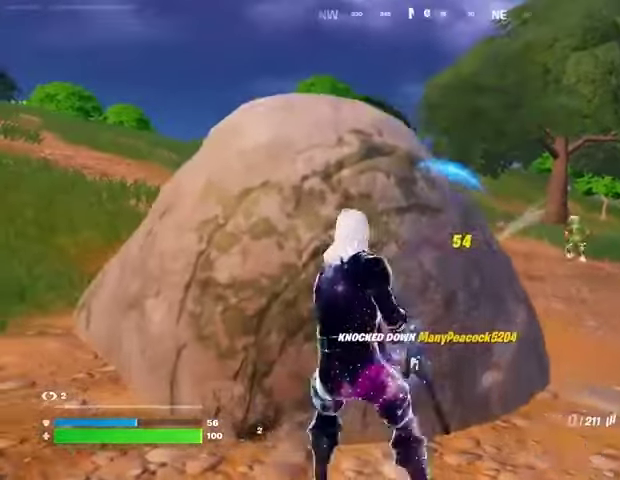
{"buttons": [], "left_stick": "up-left", "right_stick": "down-right", "events": [[100, "left_stick", "down"], [200, "SQUARE", "down"], [233, "SQUARE", "up"], [233, "left_stick", "down-left"], [333, "SQUARE", "down"], [333, "left_stick", "left"], [367, "SQUARE", "up"], [467, "left_stick", "up-left"], [500, "right_stick", "down-right"]]}
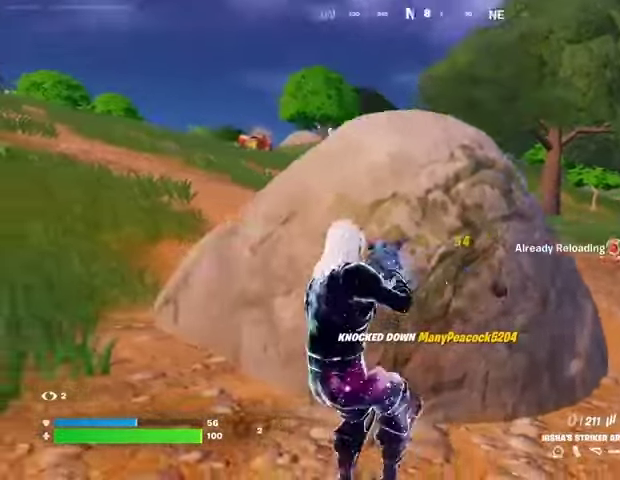
{"buttons": [], "left_stick": "right", "right_stick": "center", "events": [[67, "right_stick", "center"], [200, "left_stick", "left"], [333, "left_stick", "down"], [400, "left_stick", "down-right"], [500, "left_stick", "right"]]}
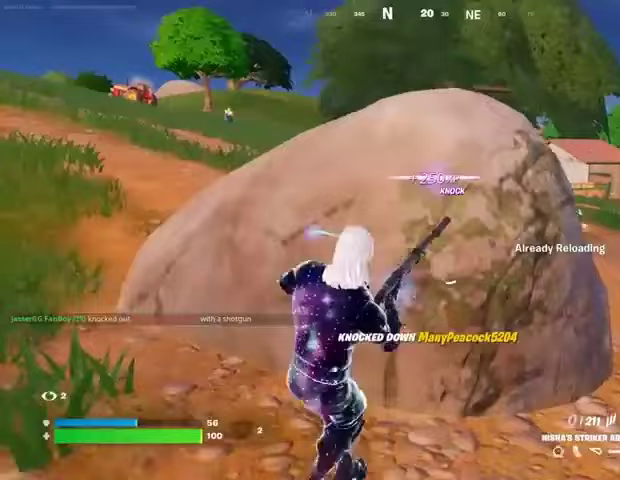
{"buttons": [], "left_stick": "right", "right_stick": "center", "events": [[300, "right_stick", "left"], [400, "right_stick", "center"]]}
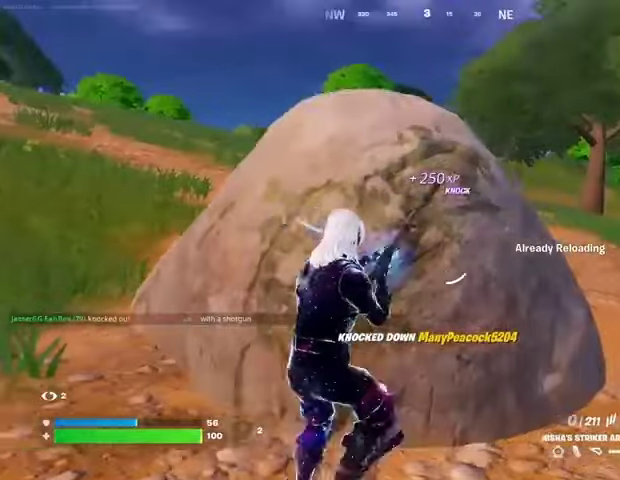
{"buttons": [], "left_stick": "down", "right_stick": "center", "events": [[67, "right_stick", "left"], [233, "right_stick", "center"], [367, "left_stick", "down"]]}